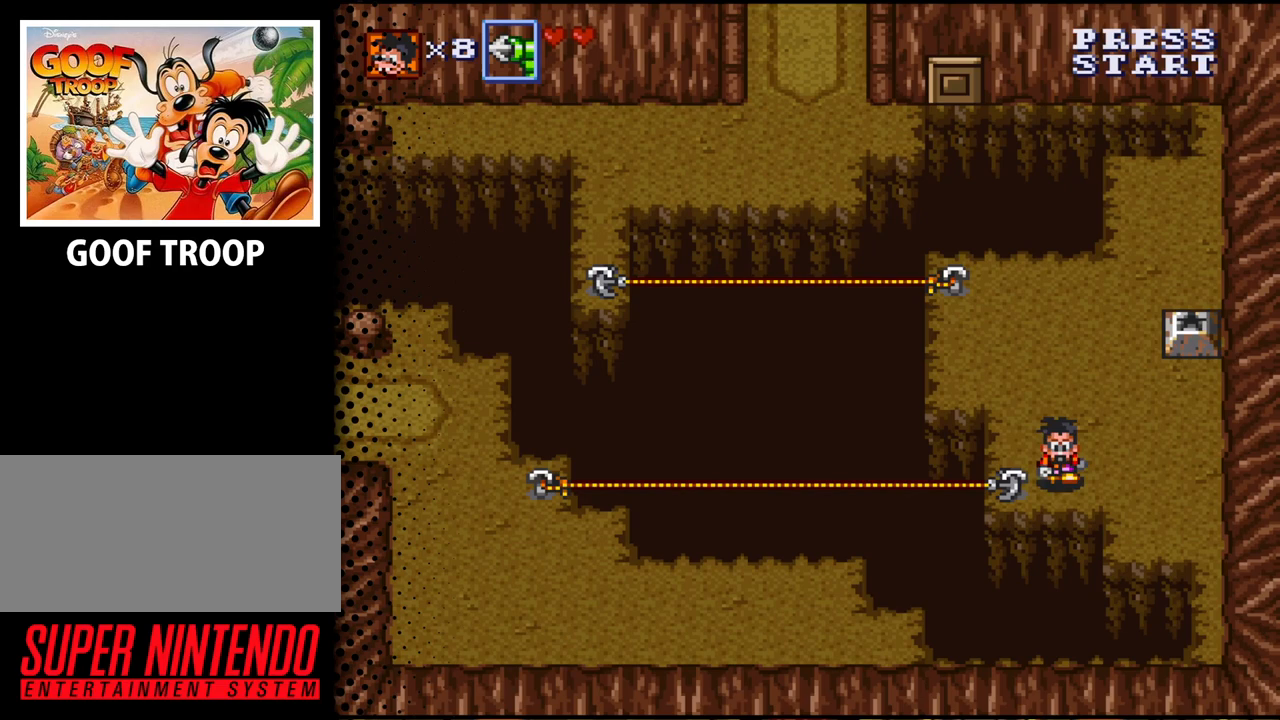
Gameplay with a controller (Nintendo layout); each line is a JSON object with the inputs held at the frame after it. "events" lists button and stick changes between this image and that frame as [ms after this image, input, new state], when the widget could be followed in between. Not read: L3 R3.
{"buttons": ["DPAD_LEFT"], "events": [[67, "DPAD_DOWN", "up"], [300, "DPAD_LEFT", "down"]]}
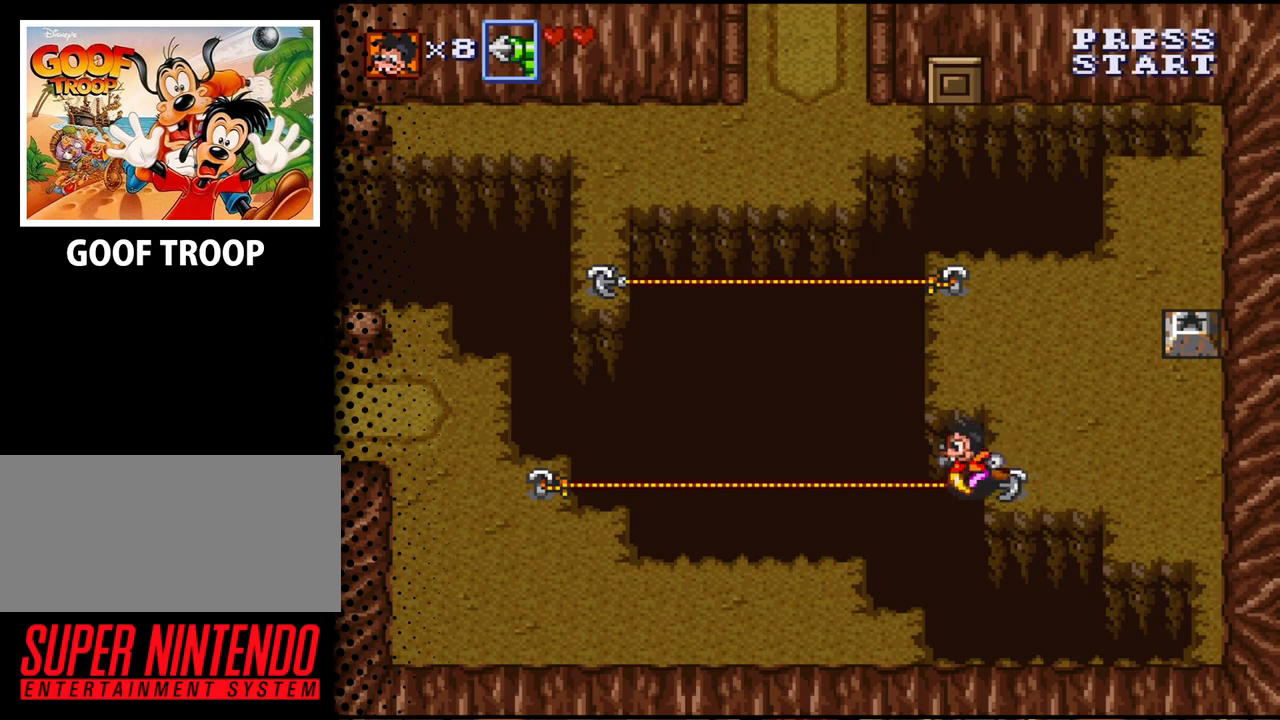
{"buttons": ["DPAD_LEFT"], "events": []}
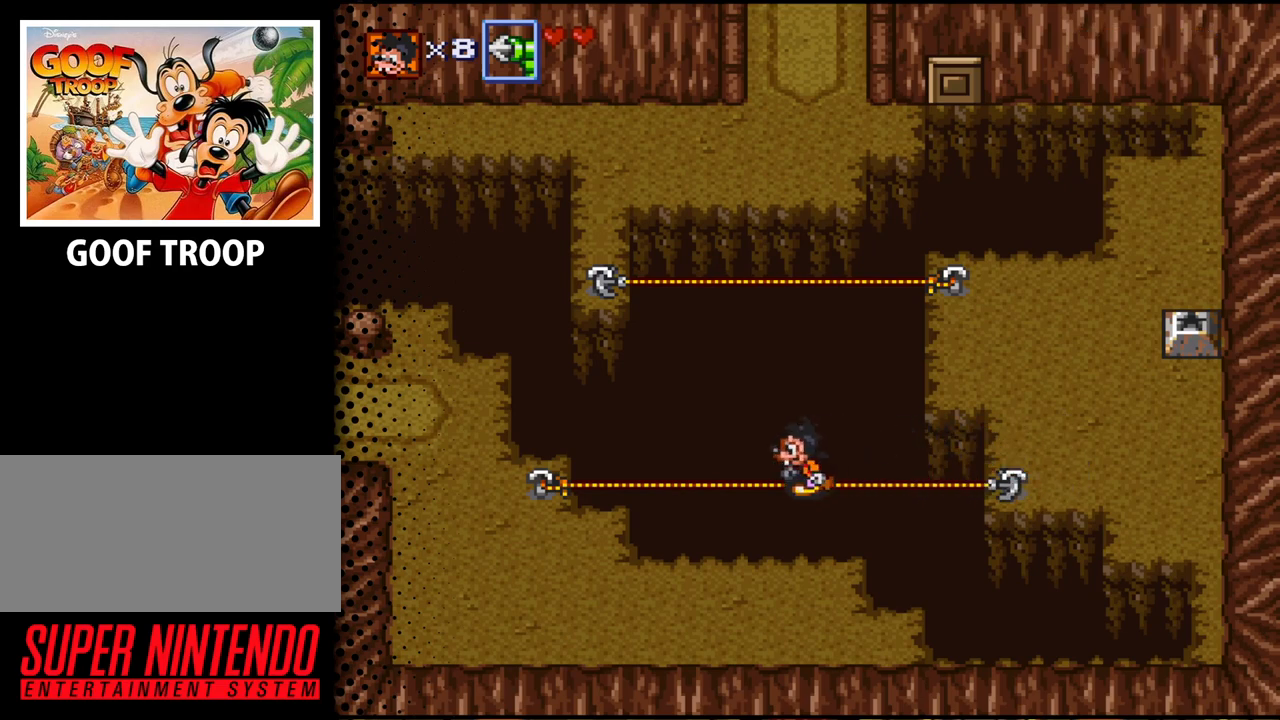
{"buttons": ["DPAD_LEFT"], "events": []}
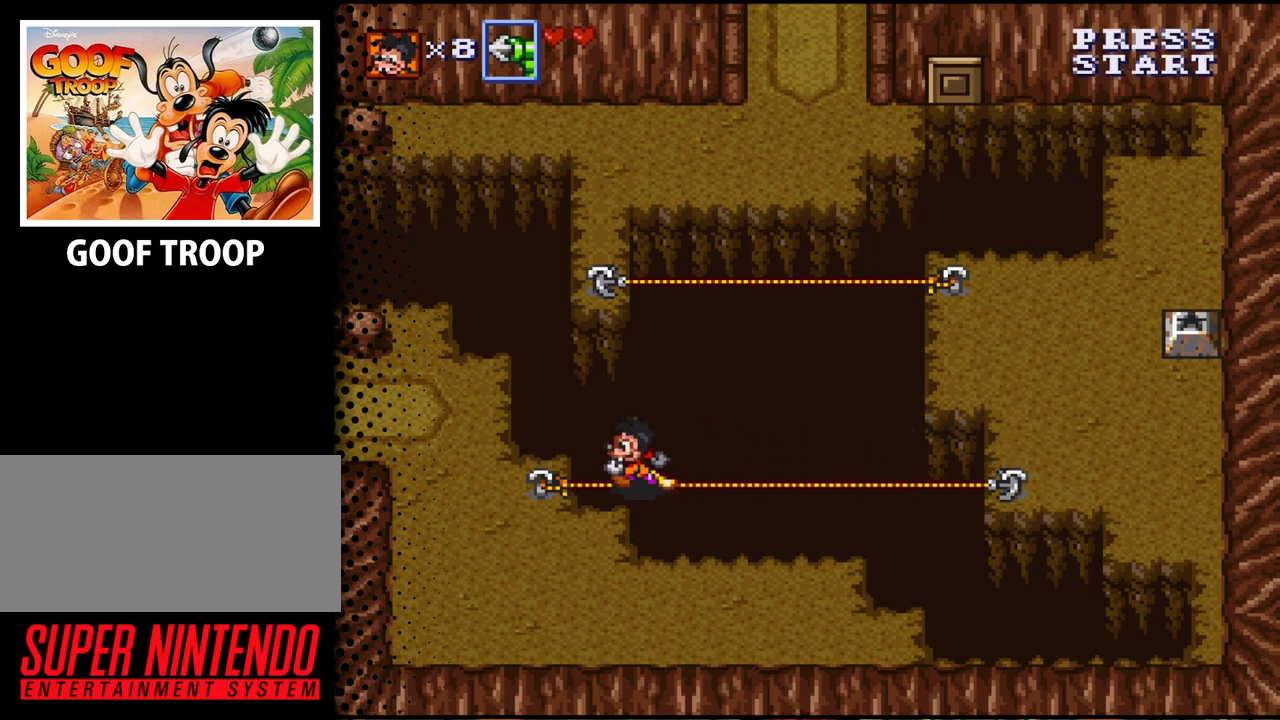
{"buttons": [], "events": [[233, "DPAD_LEFT", "up"]]}
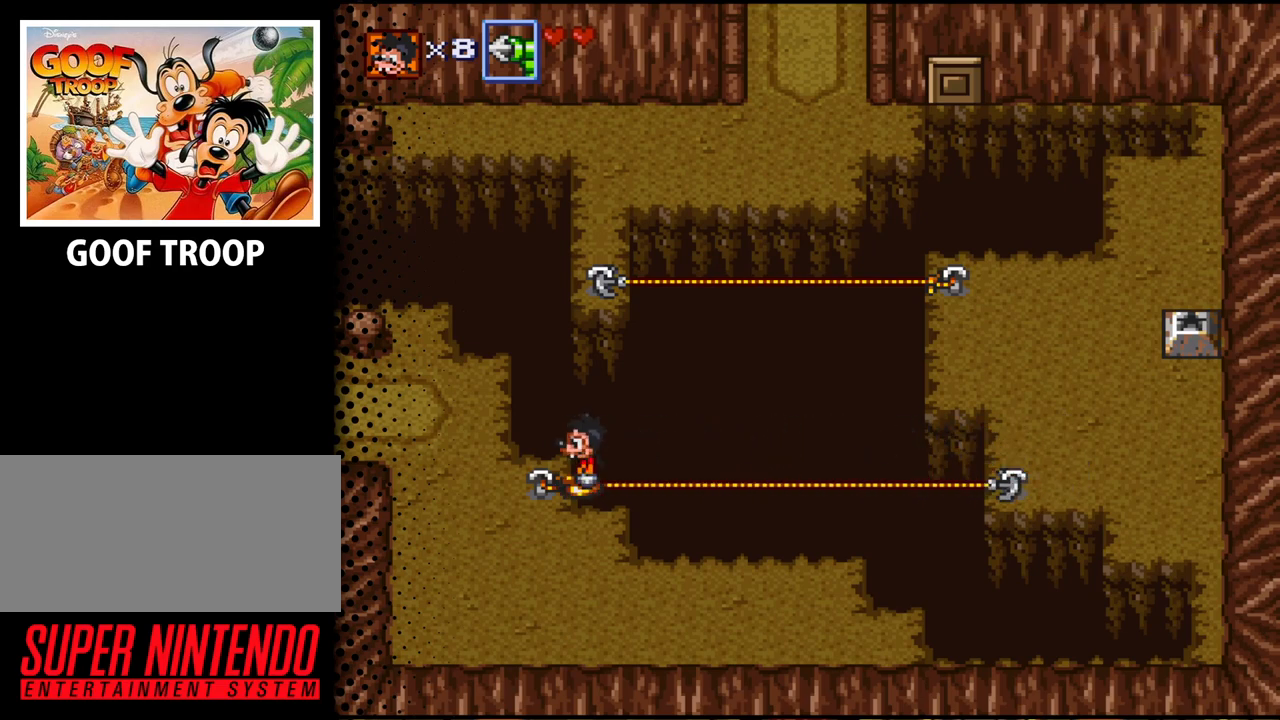
{"buttons": ["DPAD_UP", "DPAD_LEFT"], "events": [[67, "DPAD_LEFT", "down"], [467, "DPAD_UP", "down"]]}
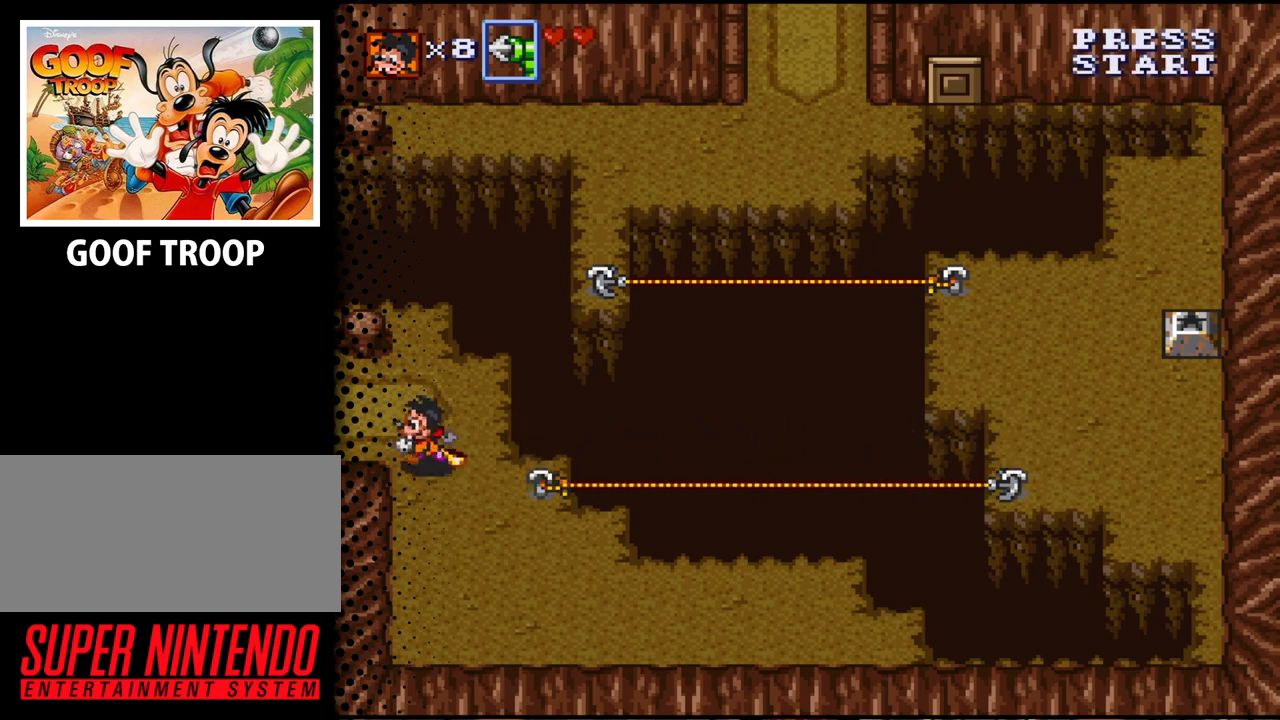
{"buttons": ["DPAD_LEFT"], "events": [[267, "DPAD_UP", "up"]]}
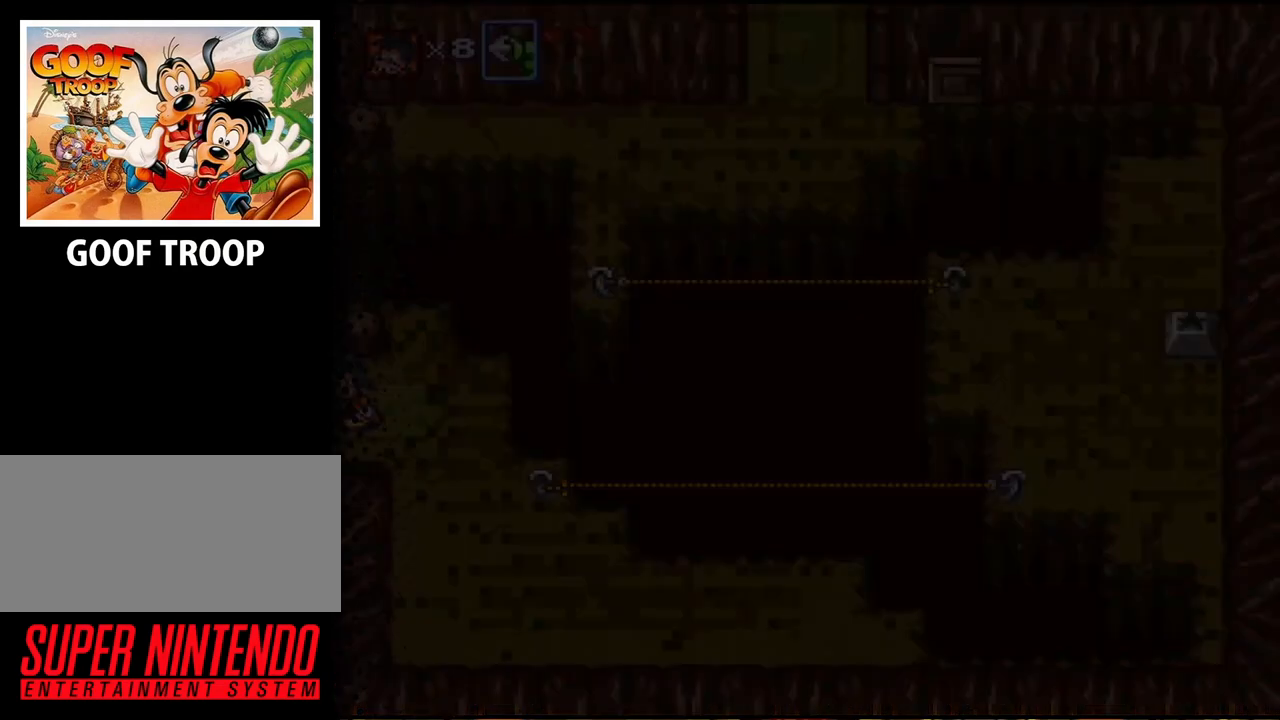
{"buttons": ["DPAD_LEFT"], "events": [[100, "DPAD_LEFT", "up"], [500, "DPAD_LEFT", "down"]]}
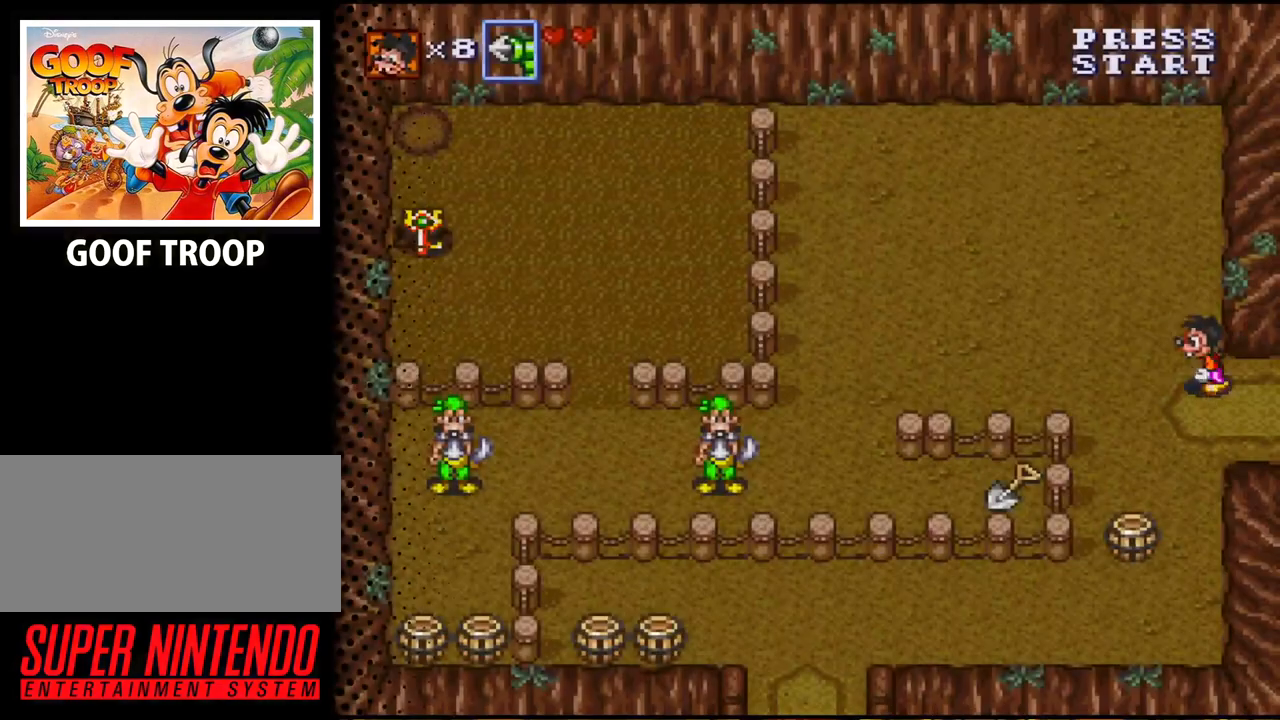
{"buttons": [], "events": [[400, "DPAD_LEFT", "up"]]}
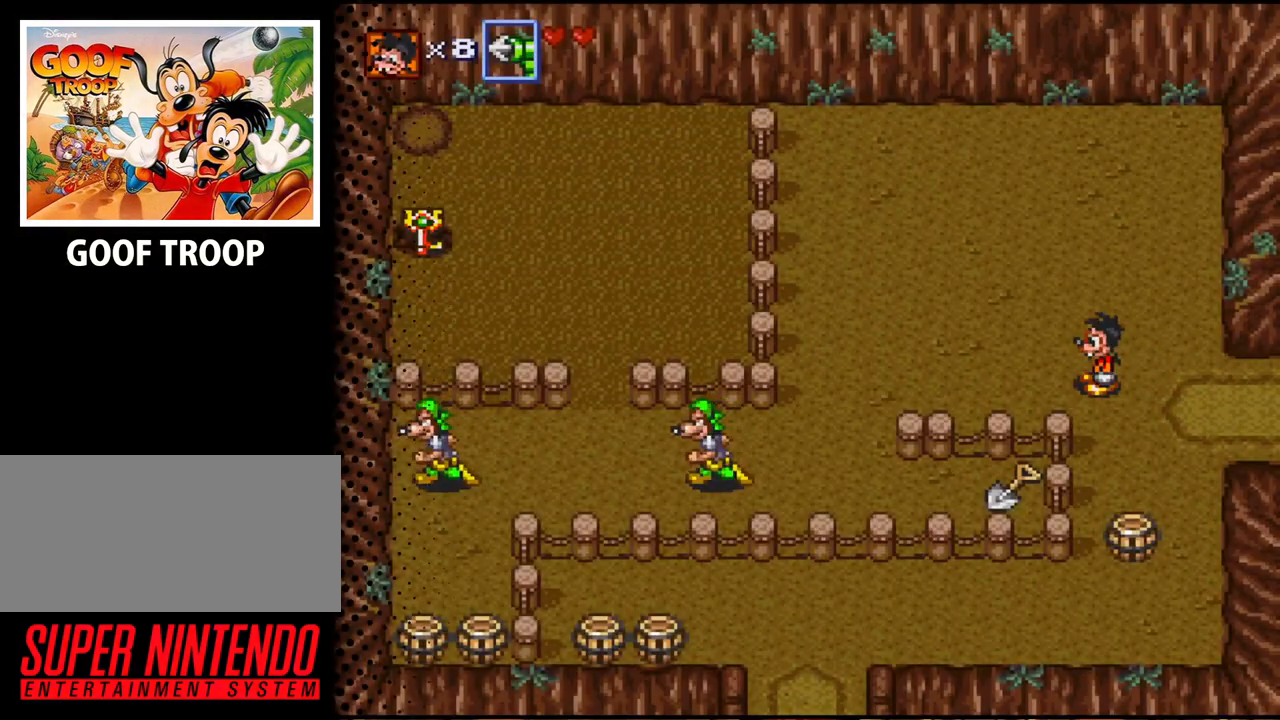
{"buttons": [], "events": [[67, "DPAD_RIGHT", "down"], [133, "DPAD_DOWN", "down"], [333, "DPAD_RIGHT", "up"], [467, "DPAD_DOWN", "up"]]}
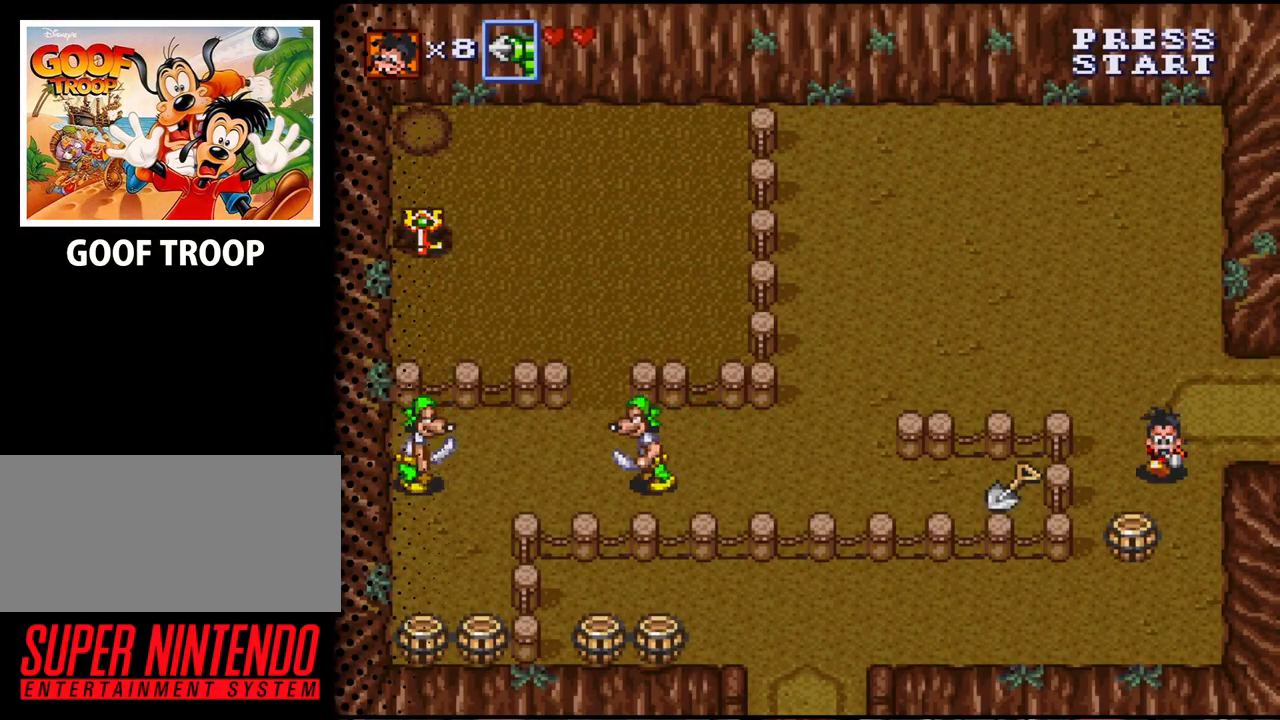
{"buttons": [], "events": [[33, "DPAD_DOWN", "down"], [133, "DPAD_DOWN", "up"], [233, "DPAD_DOWN", "down"], [333, "DPAD_LEFT", "down"], [400, "DPAD_LEFT", "up"], [433, "DPAD_DOWN", "up"]]}
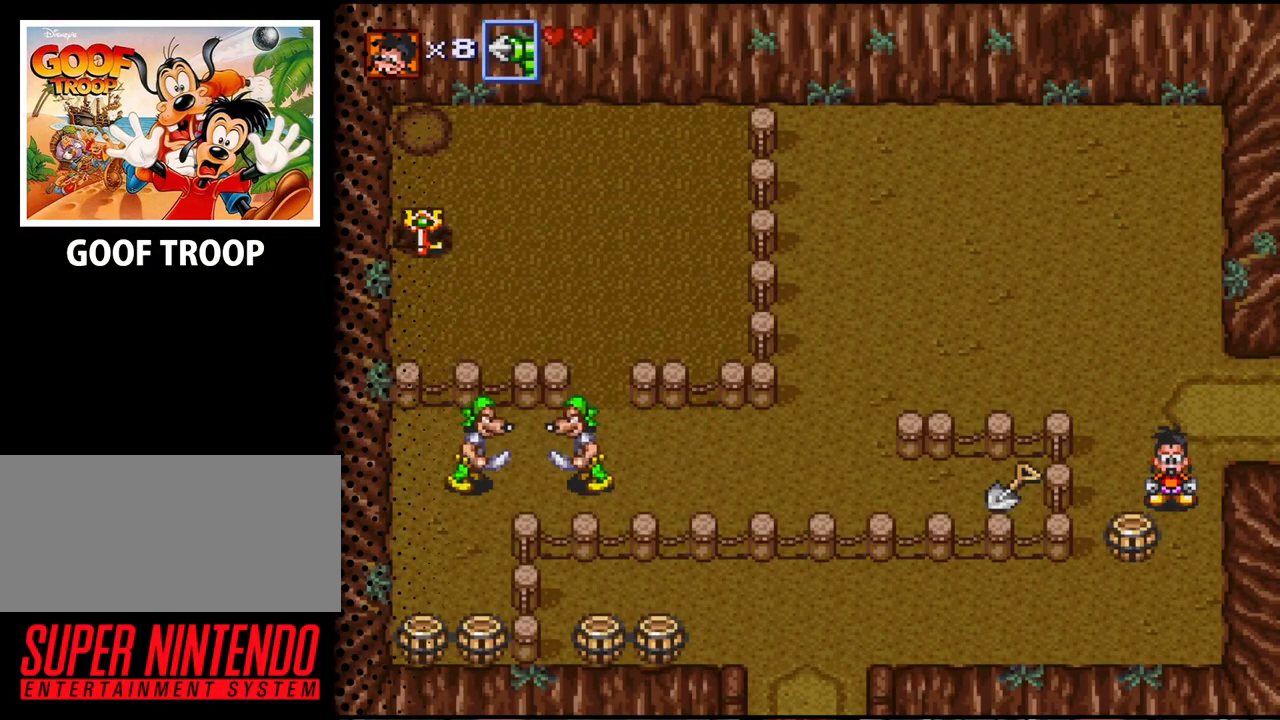
{"buttons": ["B", "DPAD_DOWN"], "events": [[133, "DPAD_LEFT", "down"], [300, "DPAD_LEFT", "up"], [333, "DPAD_DOWN", "down"], [500, "B", "down"]]}
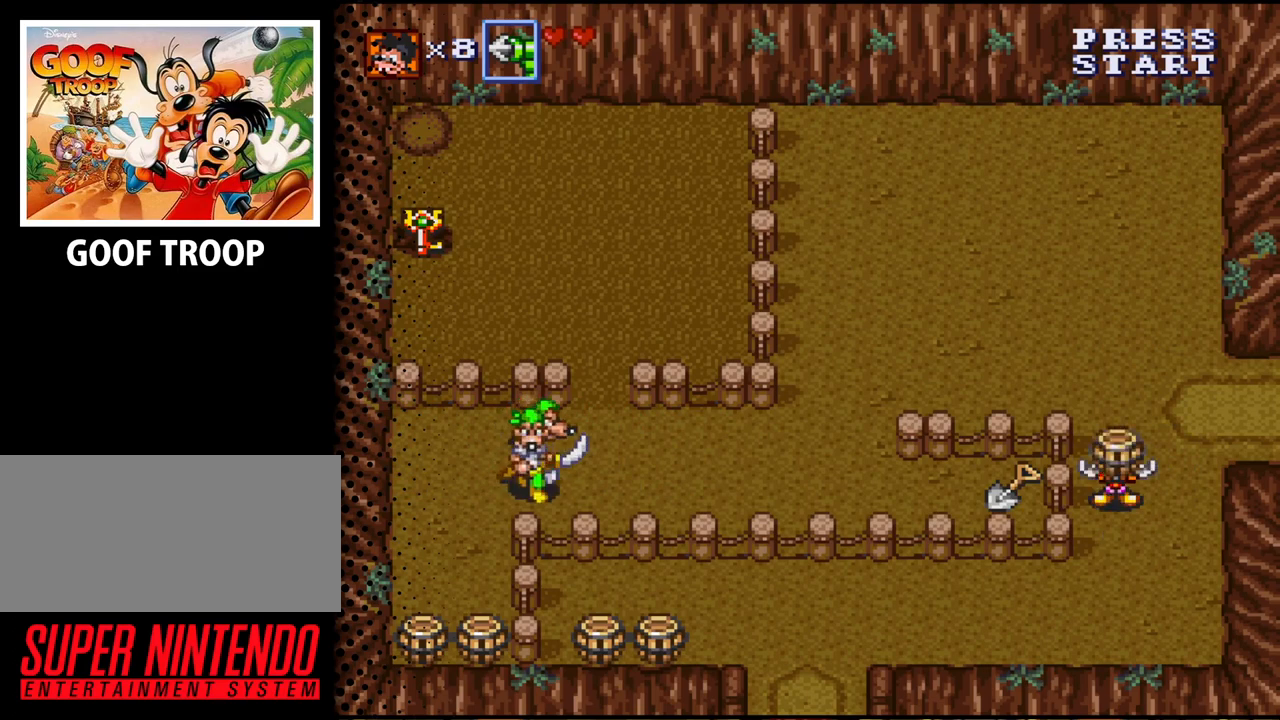
{"buttons": ["DPAD_LEFT"], "events": [[67, "DPAD_DOWN", "up"], [167, "B", "up"], [333, "DPAD_LEFT", "down"]]}
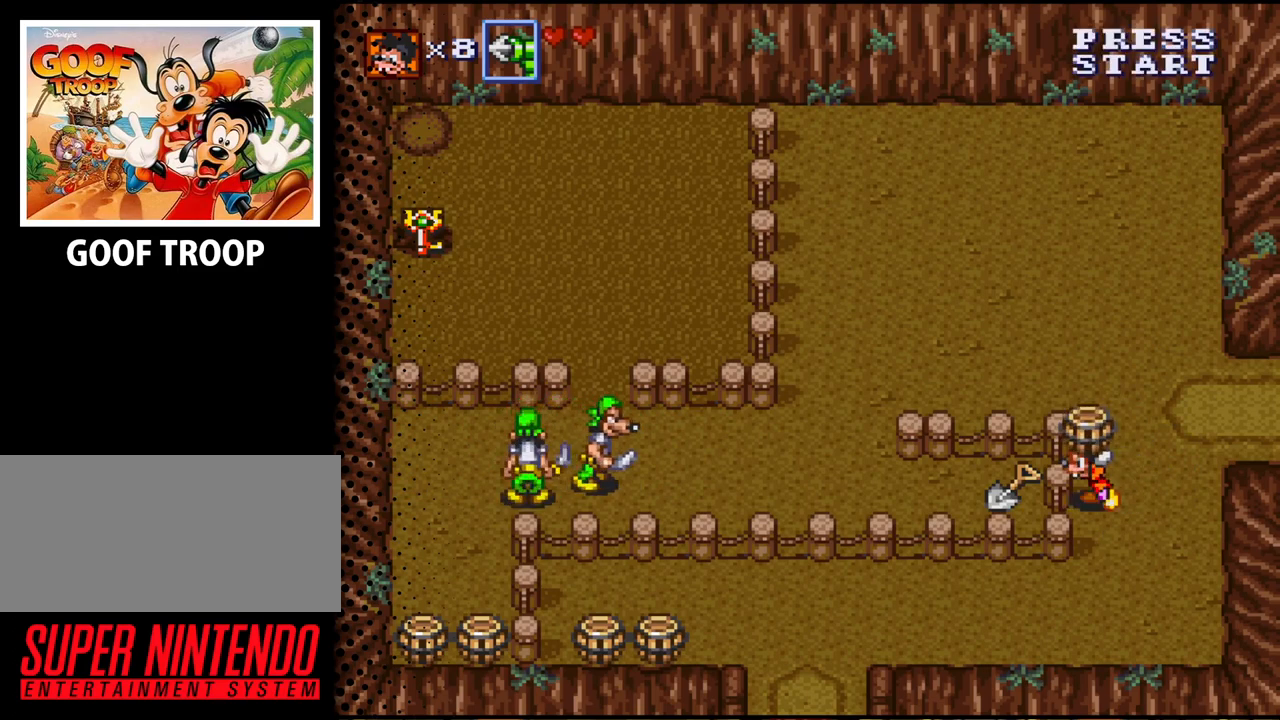
{"buttons": ["DPAD_LEFT"], "events": []}
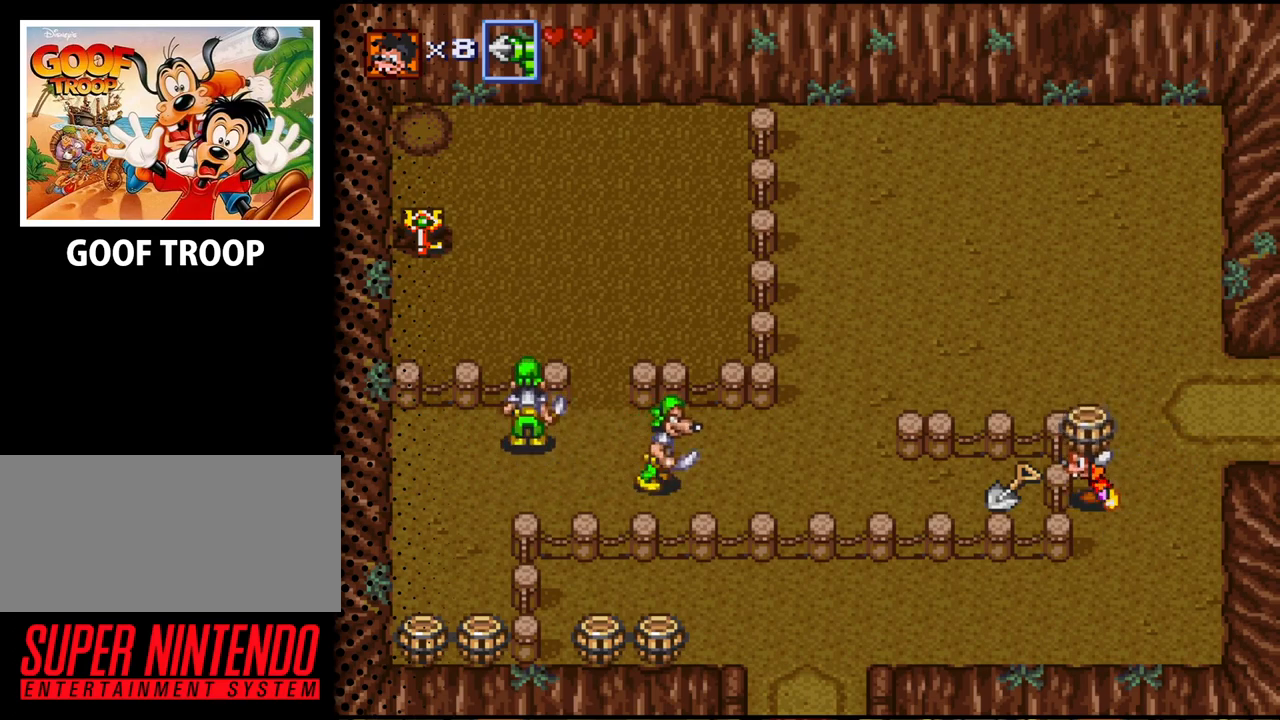
{"buttons": ["DPAD_LEFT"], "events": []}
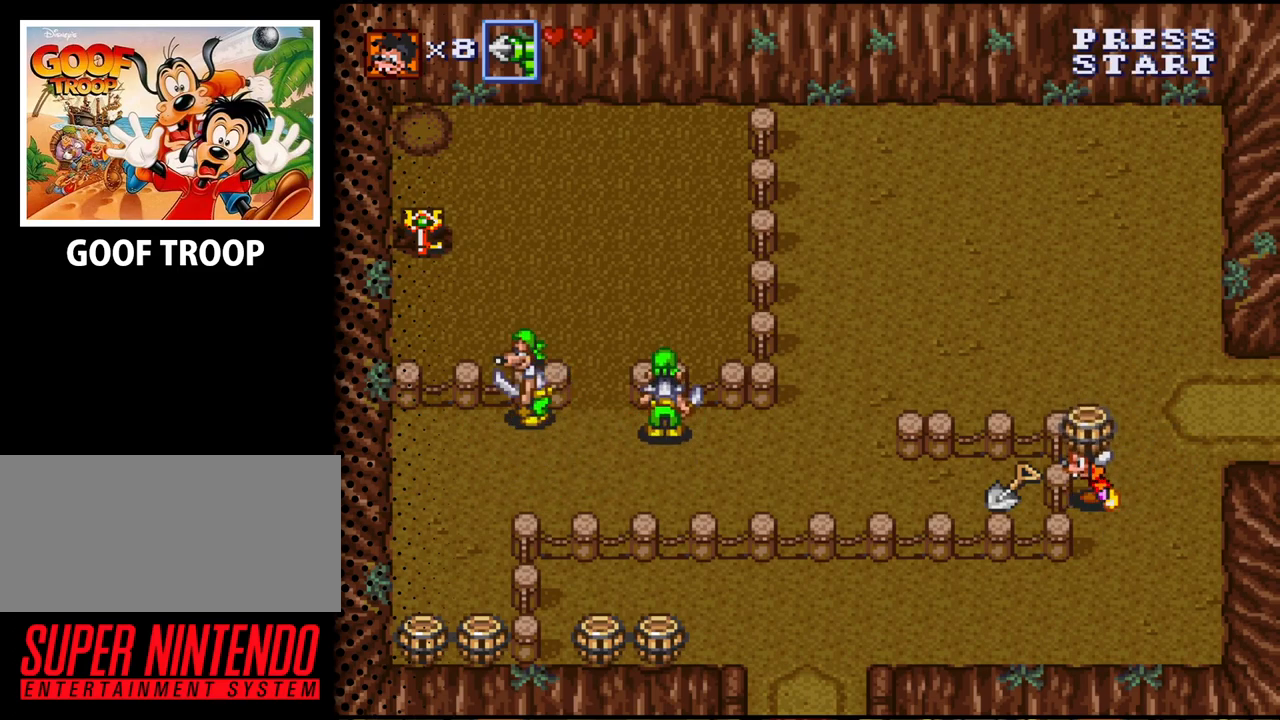
{"buttons": ["DPAD_DOWN", "DPAD_LEFT"], "events": [[100, "DPAD_DOWN", "down"], [100, "DPAD_LEFT", "up"], [500, "DPAD_LEFT", "down"]]}
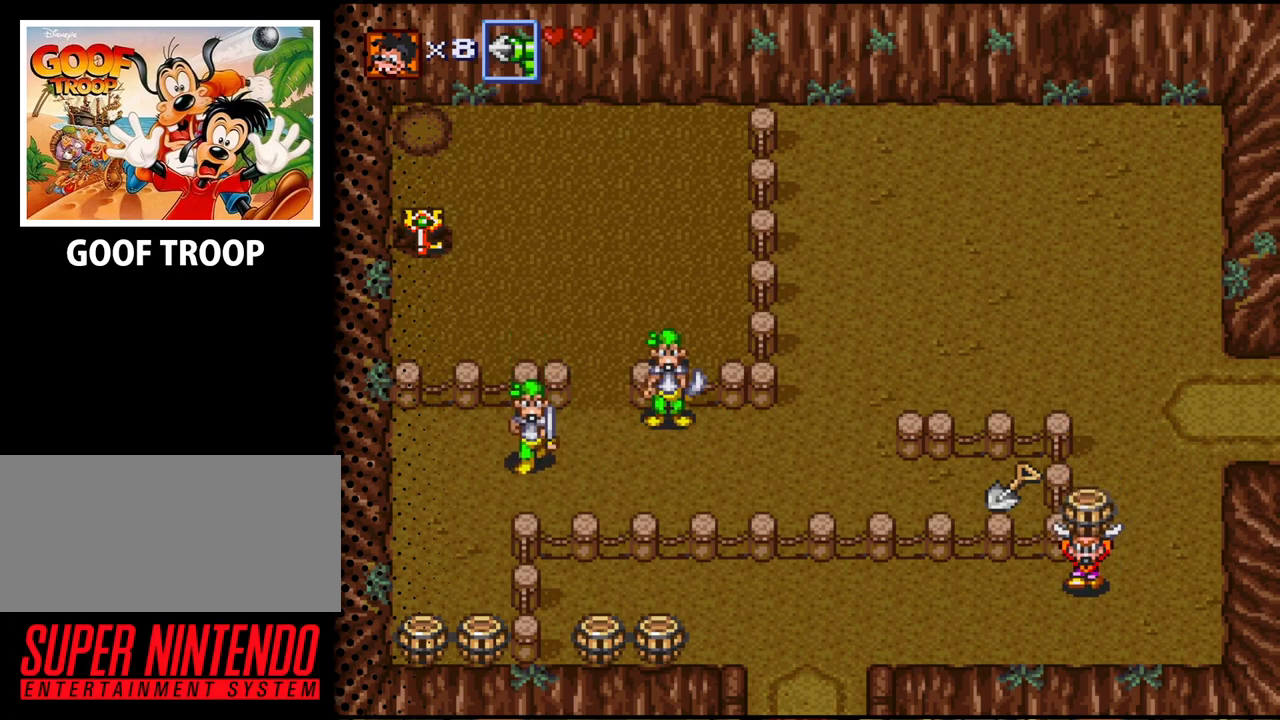
{"buttons": ["DPAD_LEFT"], "events": [[100, "DPAD_DOWN", "up"]]}
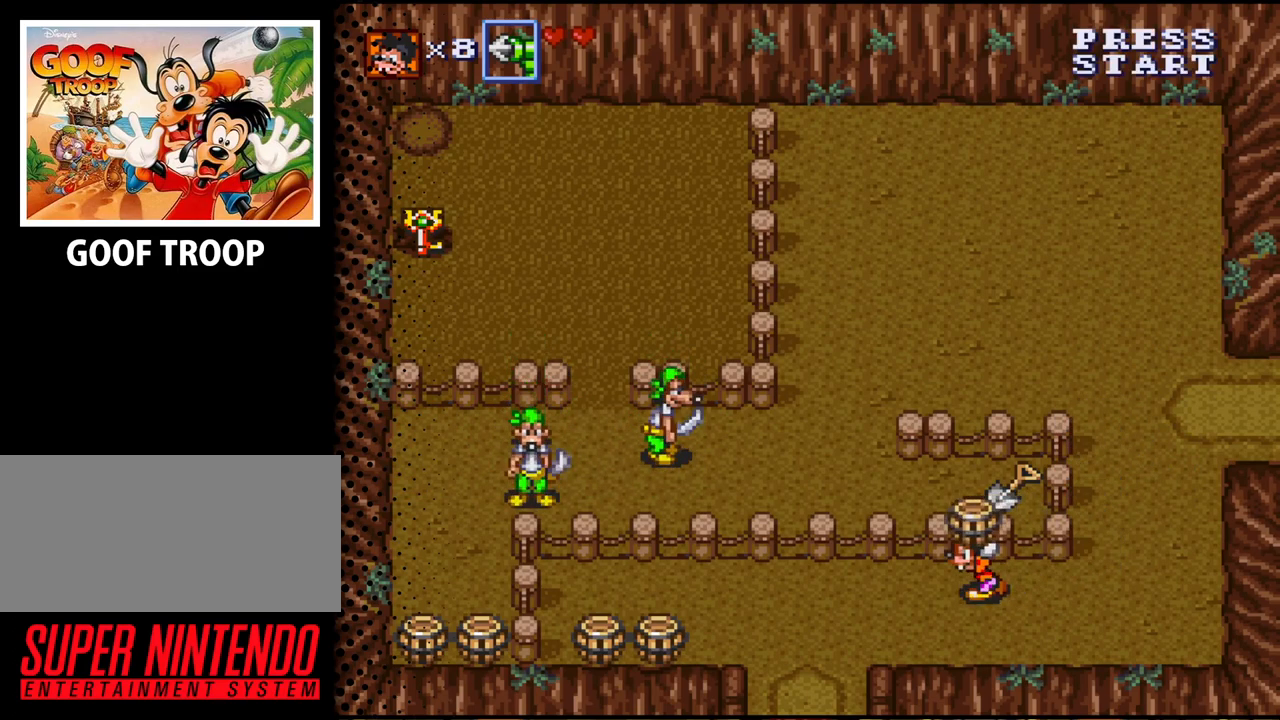
{"buttons": ["DPAD_DOWN"], "events": [[433, "DPAD_DOWN", "down"], [467, "DPAD_LEFT", "up"]]}
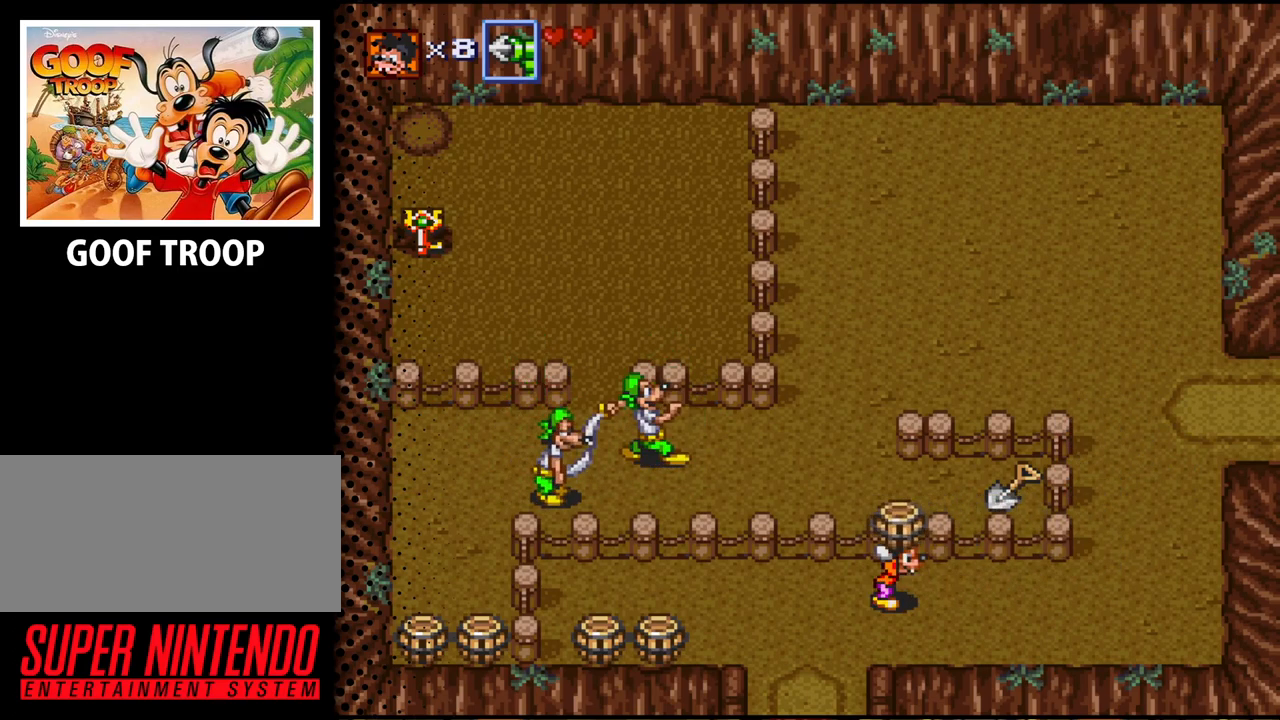
{"buttons": ["DPAD_RIGHT"], "events": [[33, "DPAD_DOWN", "up"], [33, "DPAD_RIGHT", "down"]]}
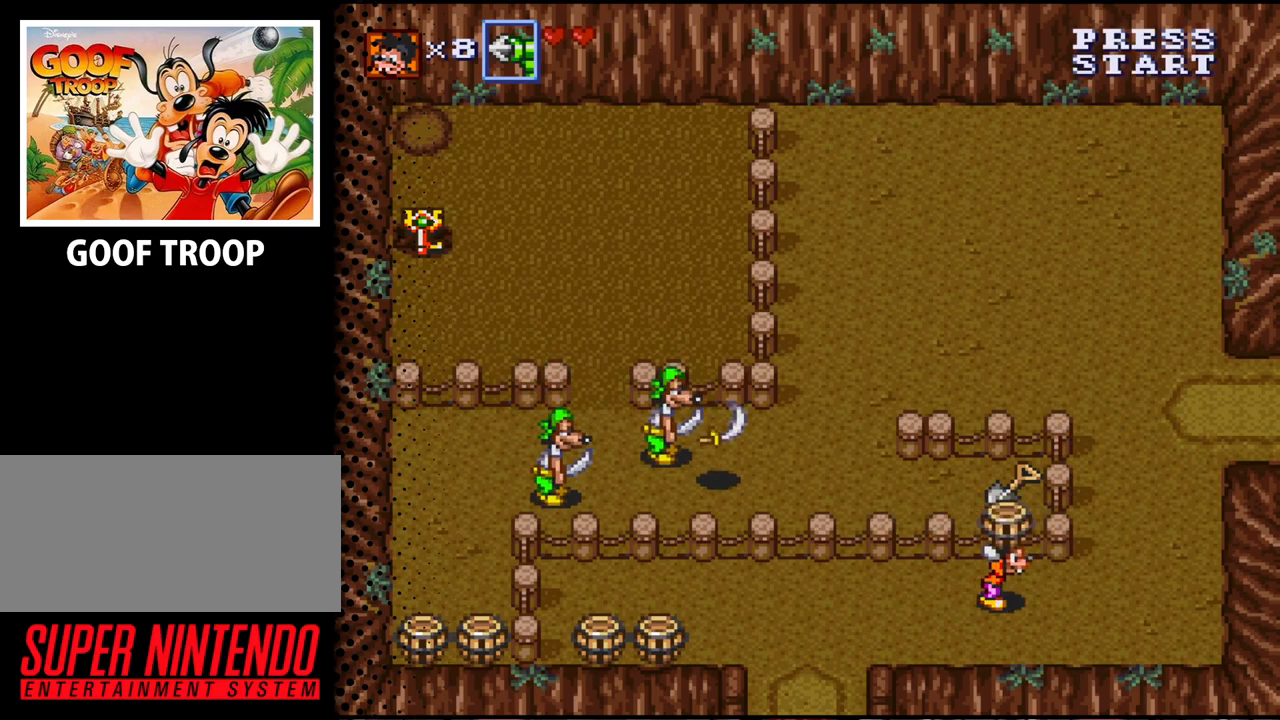
{"buttons": ["DPAD_DOWN", "DPAD_LEFT"], "events": [[100, "DPAD_RIGHT", "up"], [300, "DPAD_DOWN", "down"], [400, "DPAD_LEFT", "down"]]}
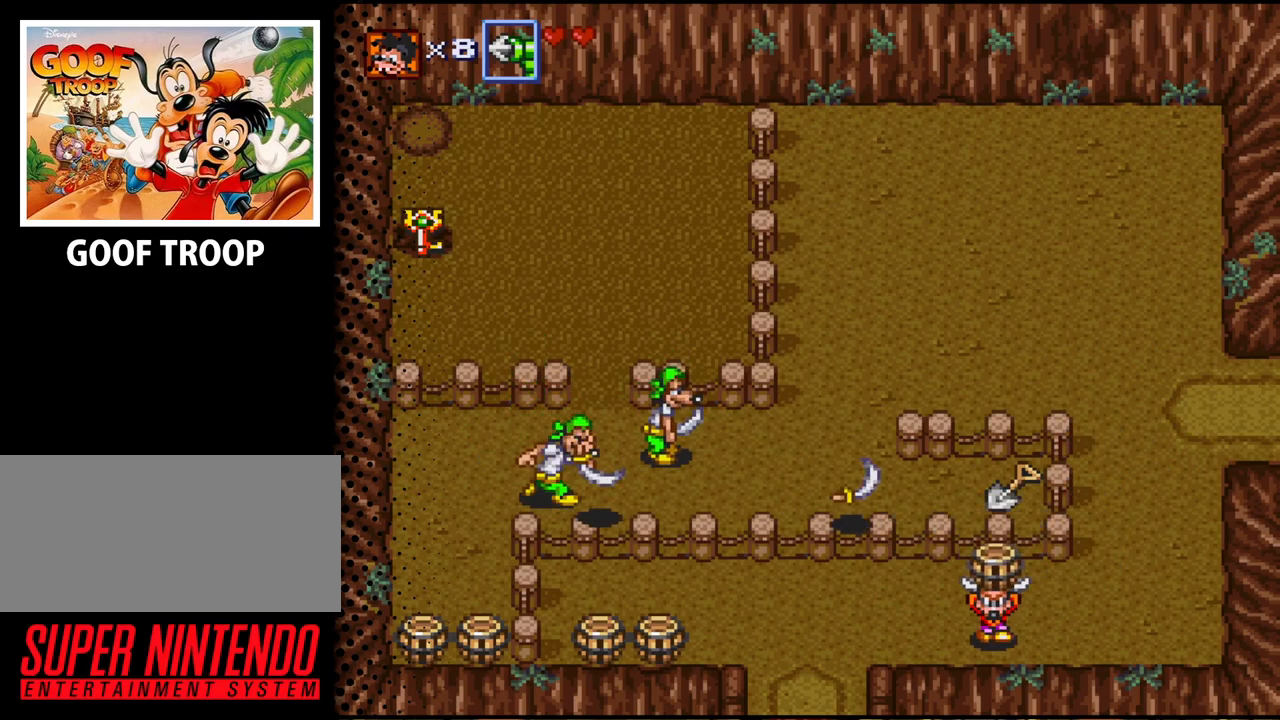
{"buttons": ["DPAD_LEFT"], "events": [[167, "DPAD_DOWN", "up"]]}
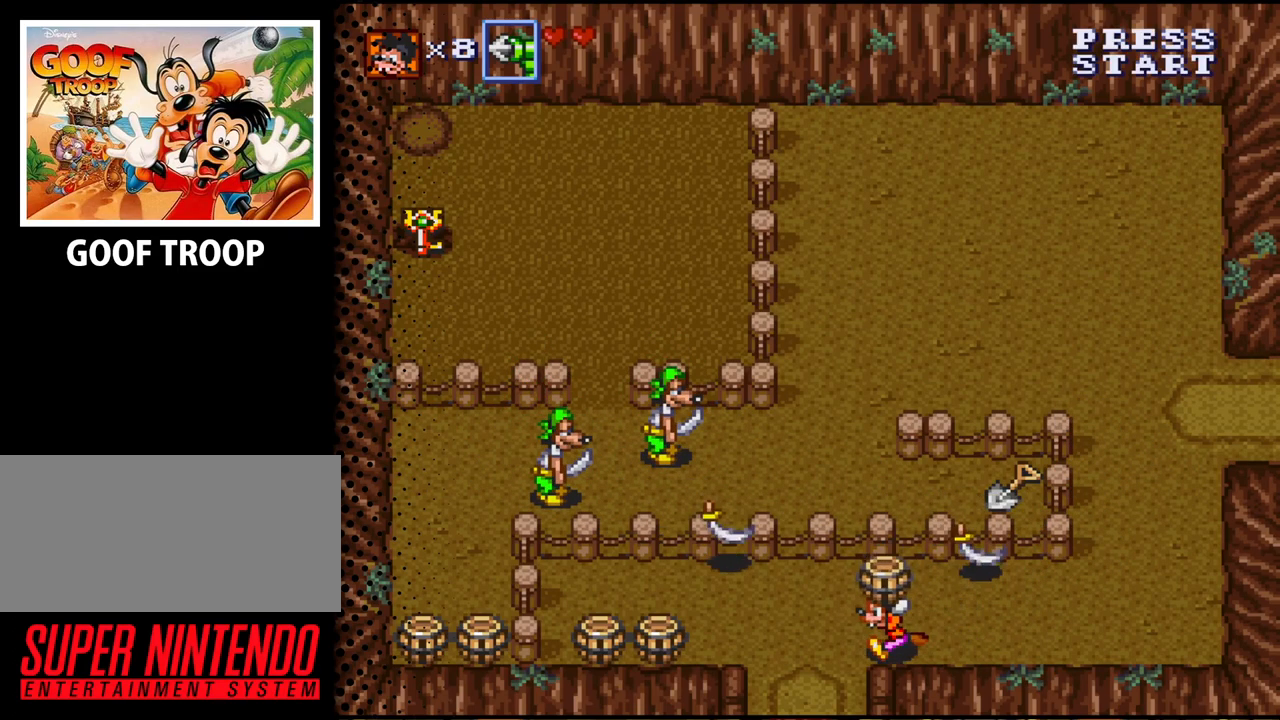
{"buttons": ["DPAD_LEFT"], "events": []}
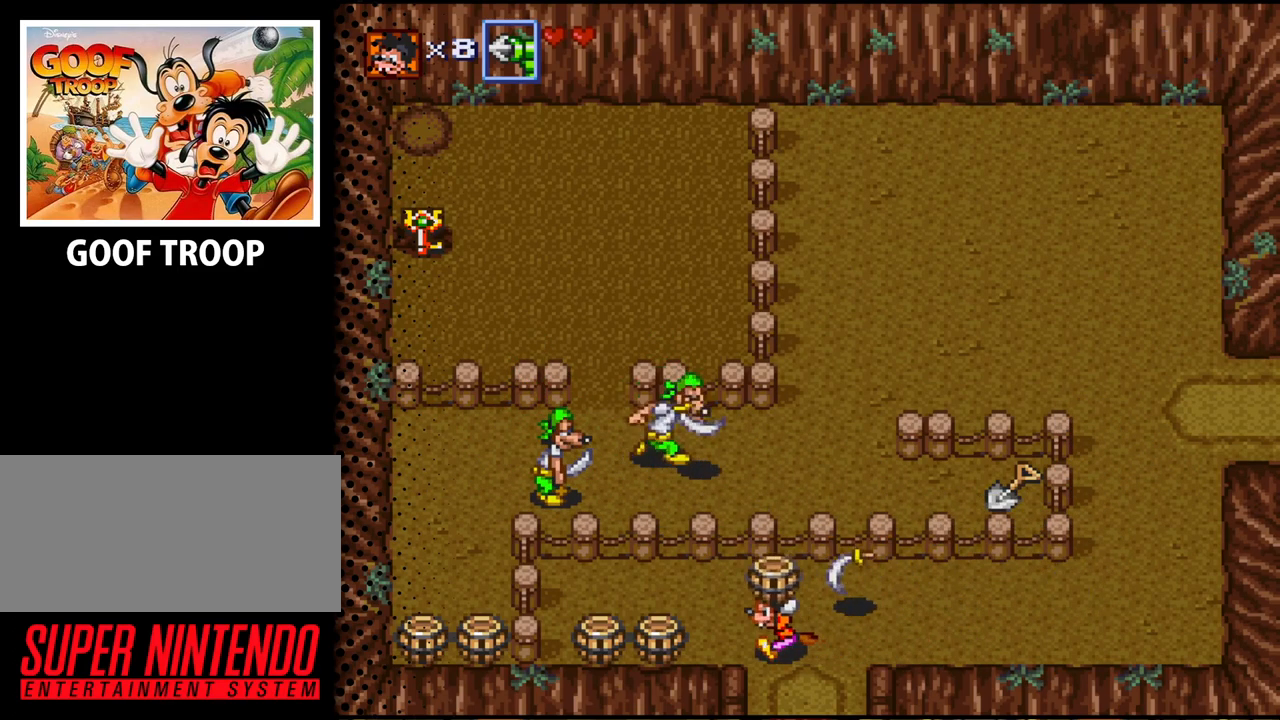
{"buttons": ["DPAD_LEFT"], "events": [[133, "DPAD_UP", "down"], [433, "DPAD_UP", "up"]]}
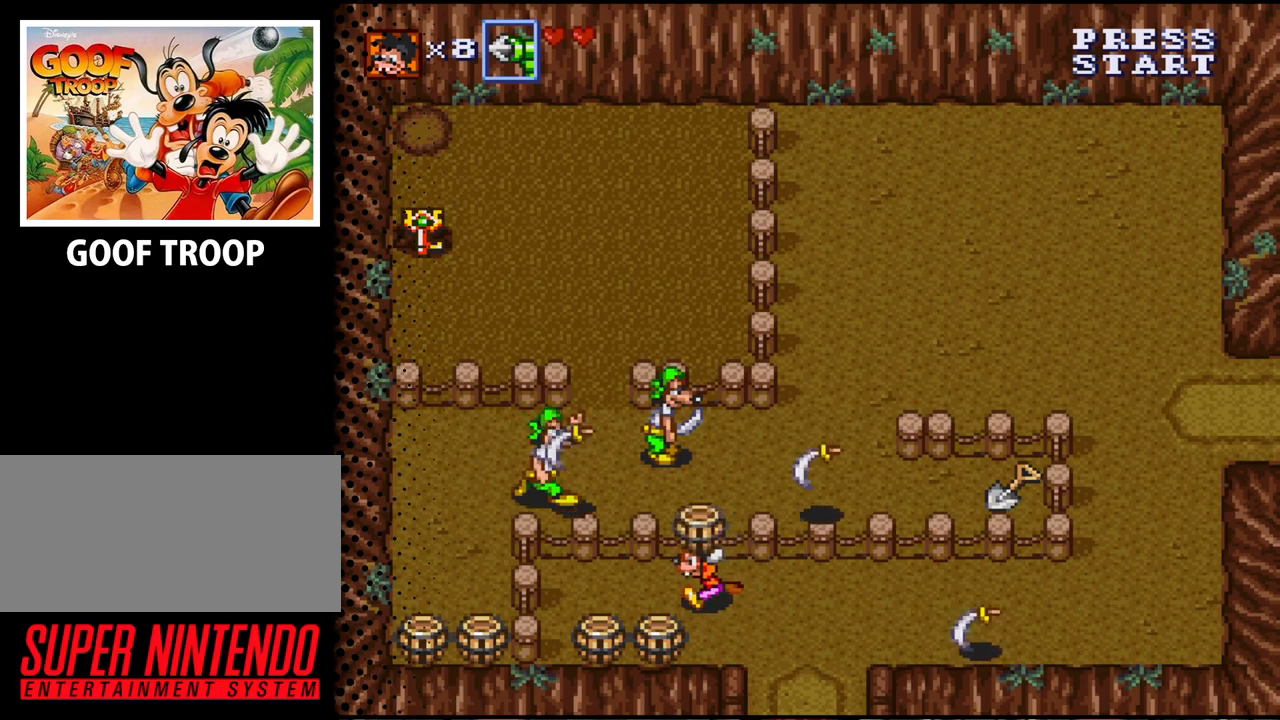
{"buttons": ["DPAD_LEFT"], "events": [[133, "DPAD_DOWN", "down"], [367, "DPAD_DOWN", "up"]]}
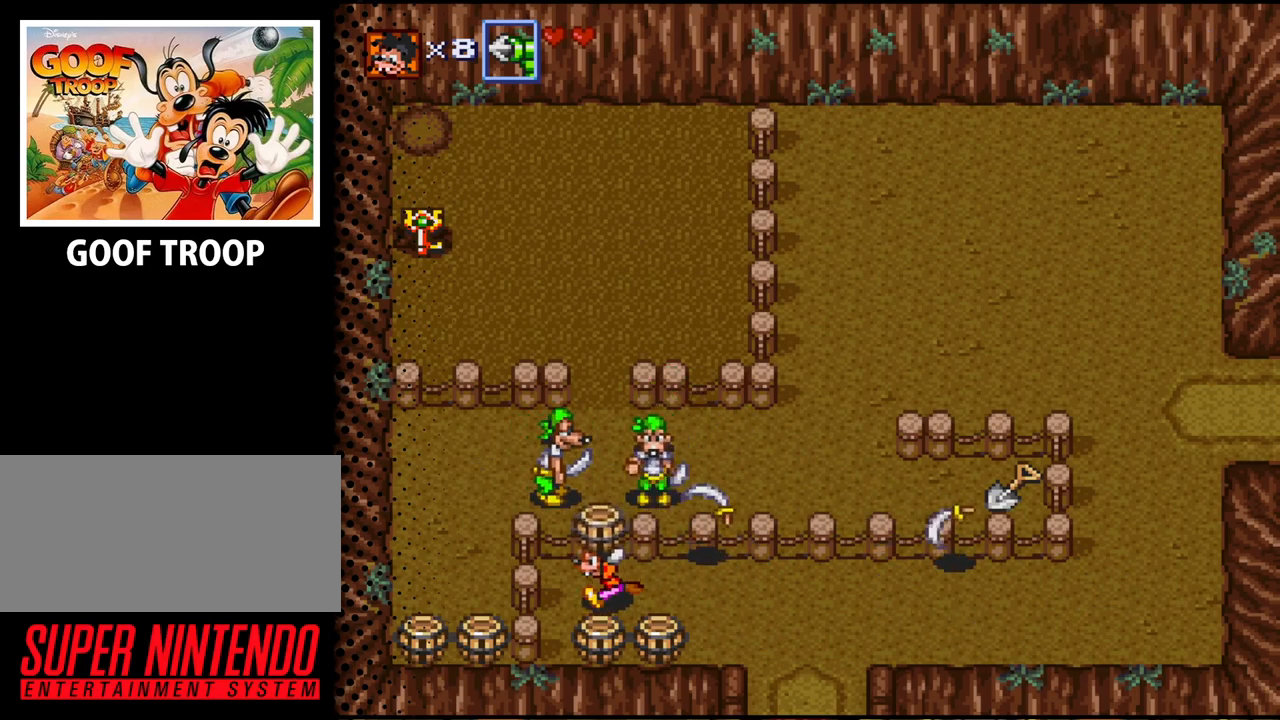
{"buttons": ["B"], "events": [[67, "DPAD_LEFT", "up"], [100, "DPAD_DOWN", "down"], [100, "DPAD_RIGHT", "down"], [133, "DPAD_DOWN", "up"], [233, "DPAD_UP", "down"], [267, "DPAD_RIGHT", "up"], [367, "B", "down"], [500, "DPAD_UP", "up"]]}
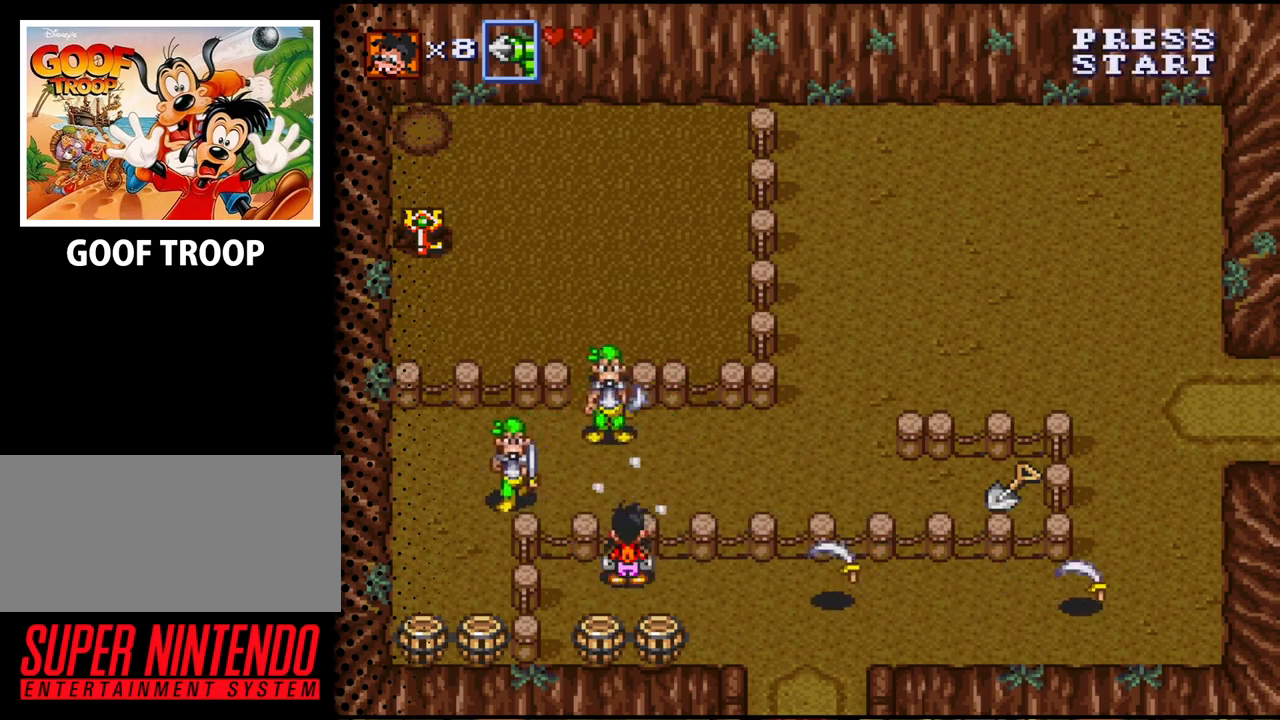
{"buttons": ["DPAD_UP"], "events": [[33, "B", "up"], [67, "DPAD_DOWN", "down"], [267, "B", "down"], [333, "DPAD_DOWN", "up"], [433, "B", "up"], [433, "DPAD_UP", "down"]]}
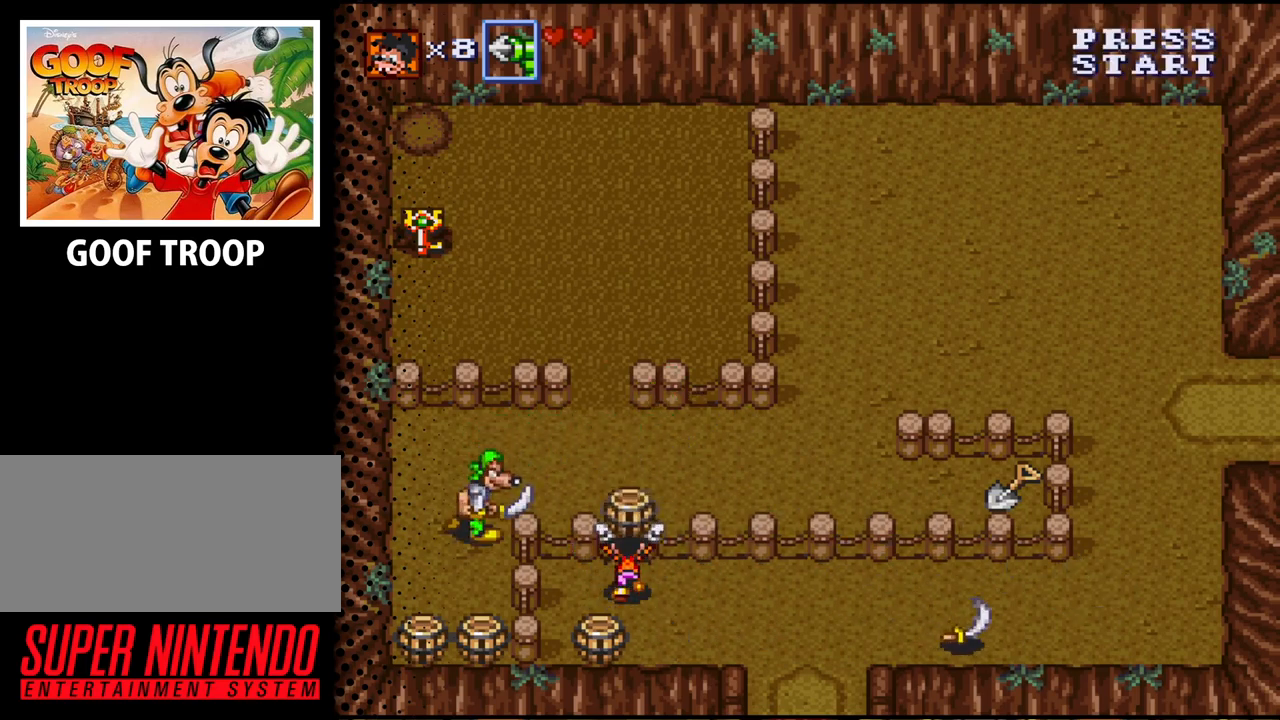
{"buttons": ["B", "DPAD_DOWN"], "events": [[33, "B", "down"], [133, "DPAD_UP", "up"], [167, "B", "up"], [233, "DPAD_LEFT", "down"], [333, "DPAD_DOWN", "down"], [400, "DPAD_LEFT", "up"], [500, "B", "down"]]}
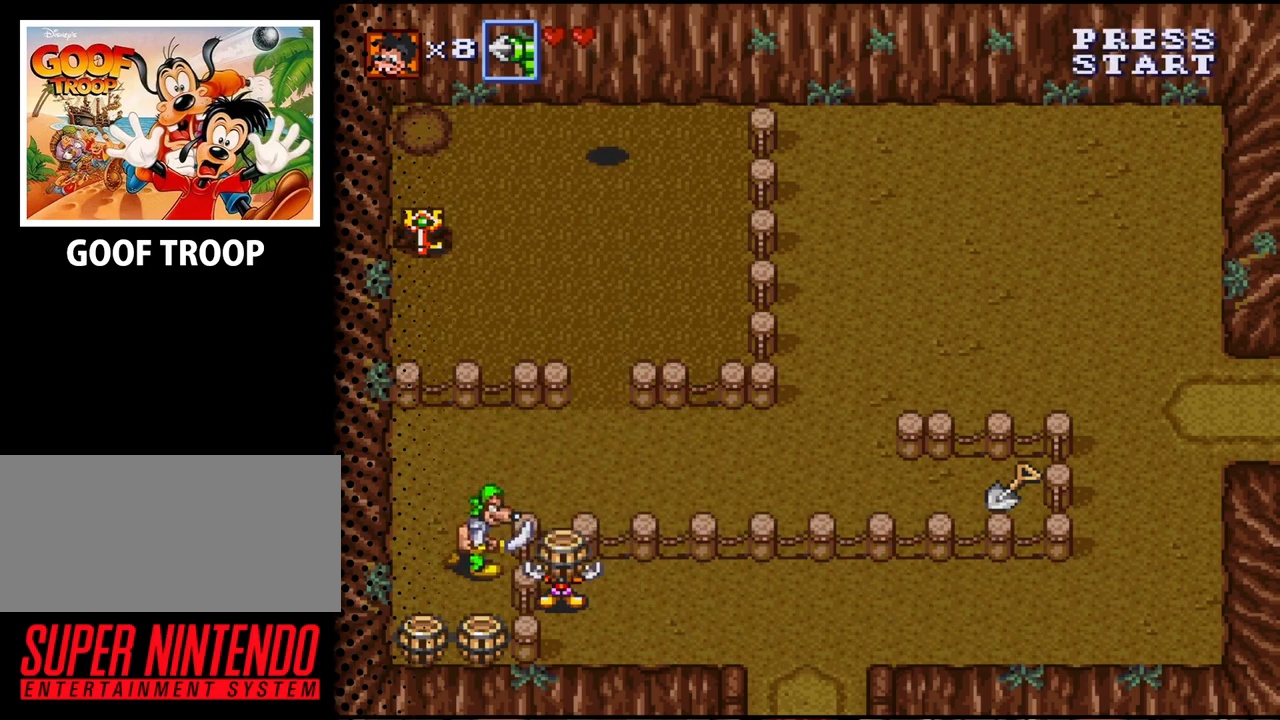
{"buttons": ["B", "DPAD_LEFT"], "events": [[167, "B", "up"], [200, "DPAD_DOWN", "up"], [333, "DPAD_LEFT", "down"], [433, "B", "down"]]}
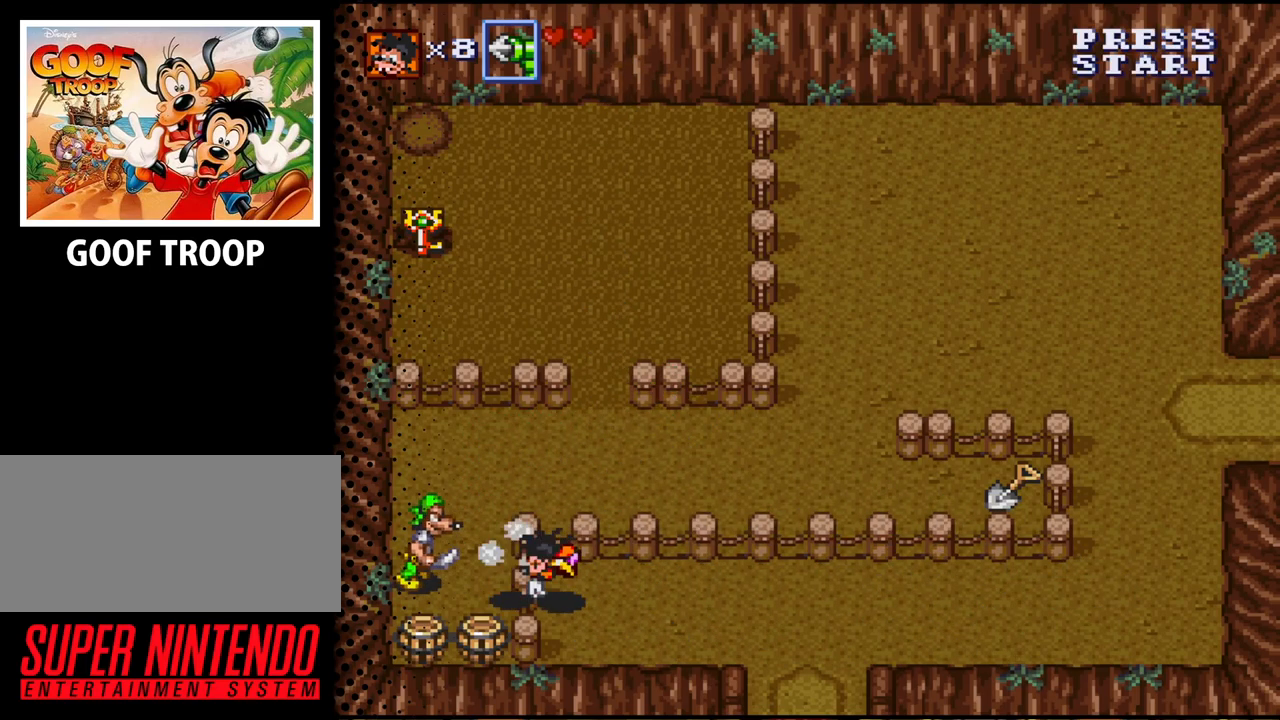
{"buttons": ["DPAD_RIGHT"], "events": [[67, "B", "up"], [67, "DPAD_LEFT", "up"], [167, "DPAD_RIGHT", "down"]]}
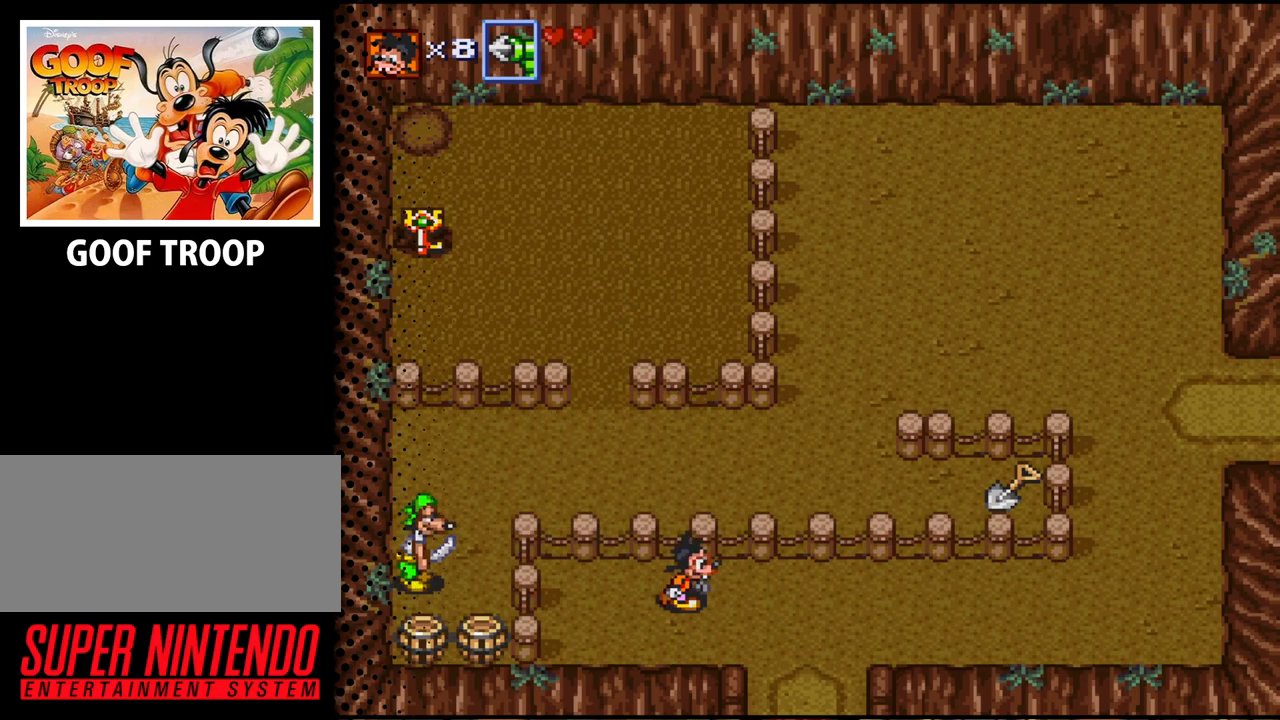
{"buttons": ["DPAD_RIGHT"], "events": []}